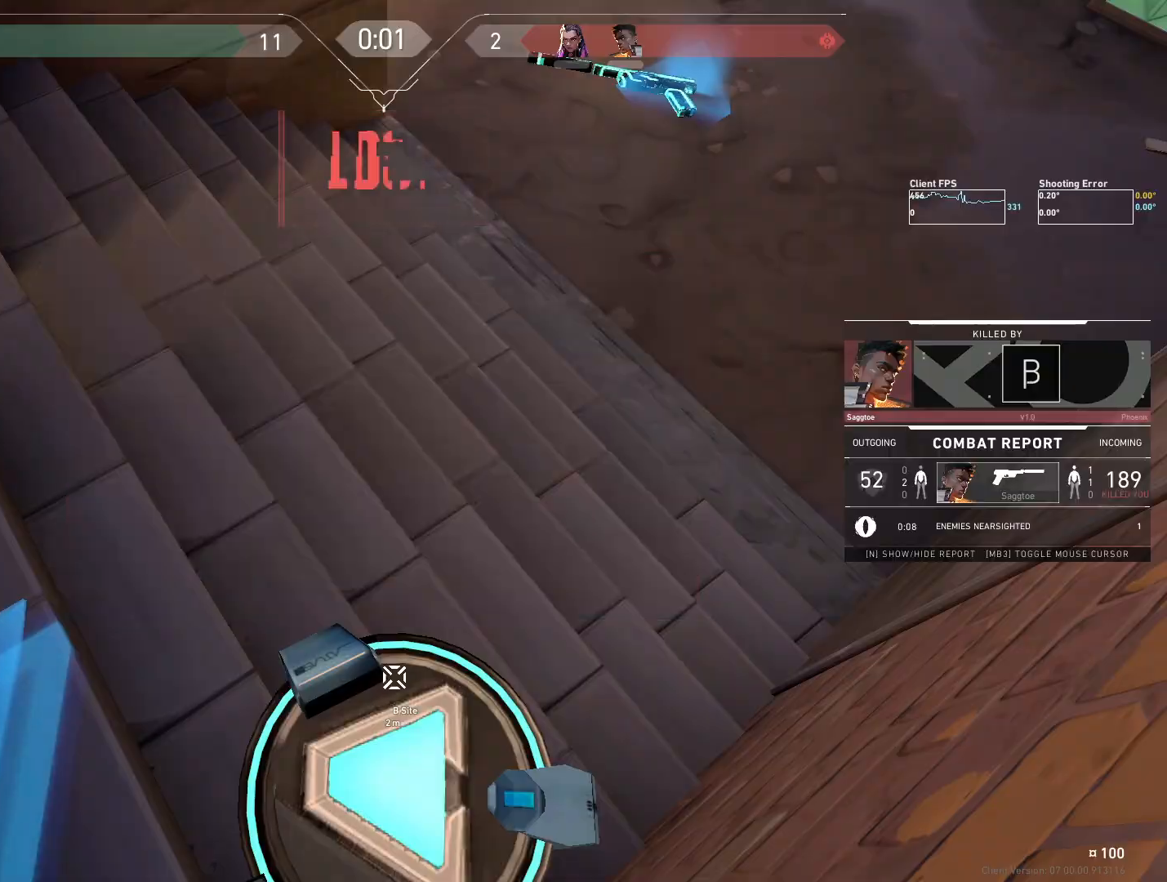
Gameplay with keyboard and mouse; each line is a JSON object with the keys and mouse buttons held at the frame after it. "events" lists presses ("down") and releases ("up") of "4", "a", "c", "ctrl", "d", "e", "q", "r", "s", "shift", "space", "w", "x", "z", "mouse_left", "mouse_wheel", "mouse_right", "mouse_mb4" and "mouse_mb5" between this image and that frame as [ms after this image, input, new state], when the widget could be followed in between. "mouse_left", "mouse_wheel", "mouse_right", "mouse_mb4", "mouse_mb5" = the "left", "wheel", "right", "mb4", "mb5" buttons of the "mouse" list. No other keys are recorded. "wheel" means that the mouse wheel is clicked or scrolled. Mouse movement is not recorded.
{"keys": [], "mouse": [], "events": [[283, "w", "down"], [467, "w", "up"]]}
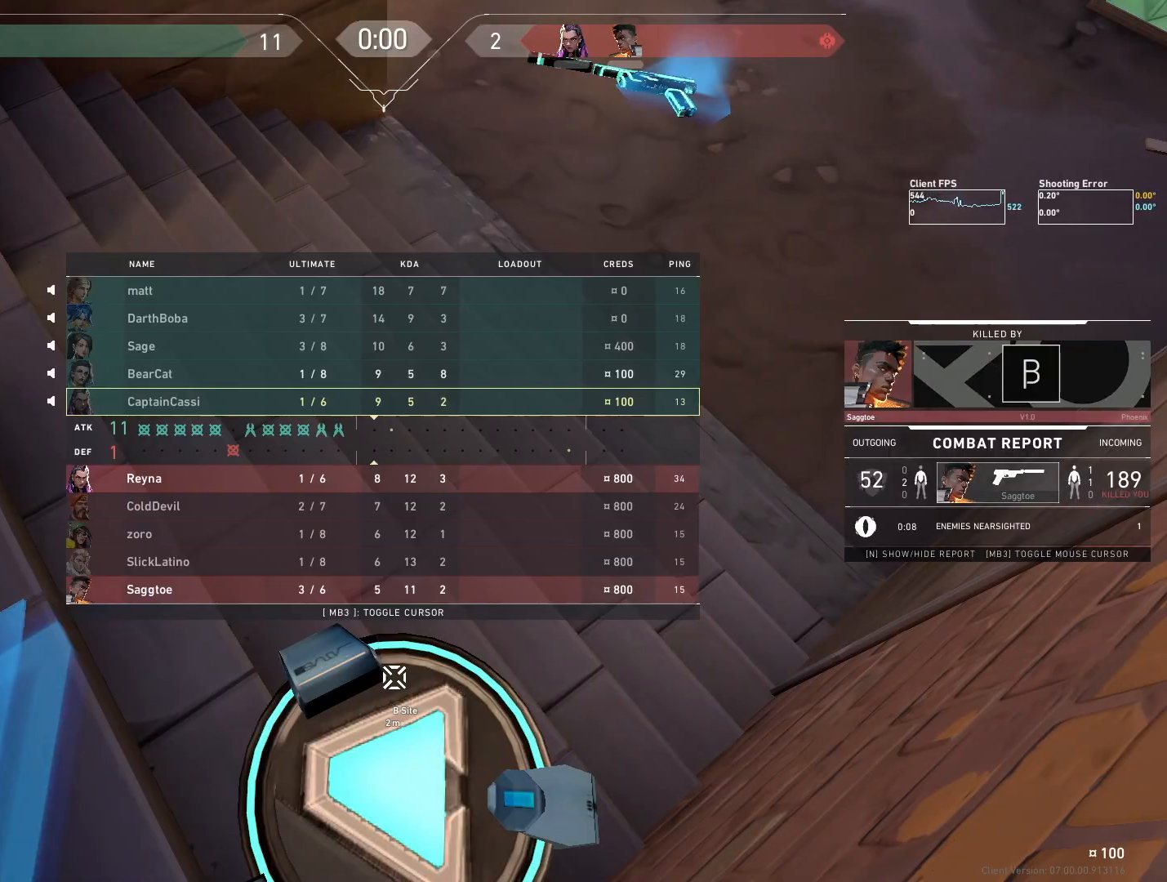
{"keys": [], "mouse": [], "events": []}
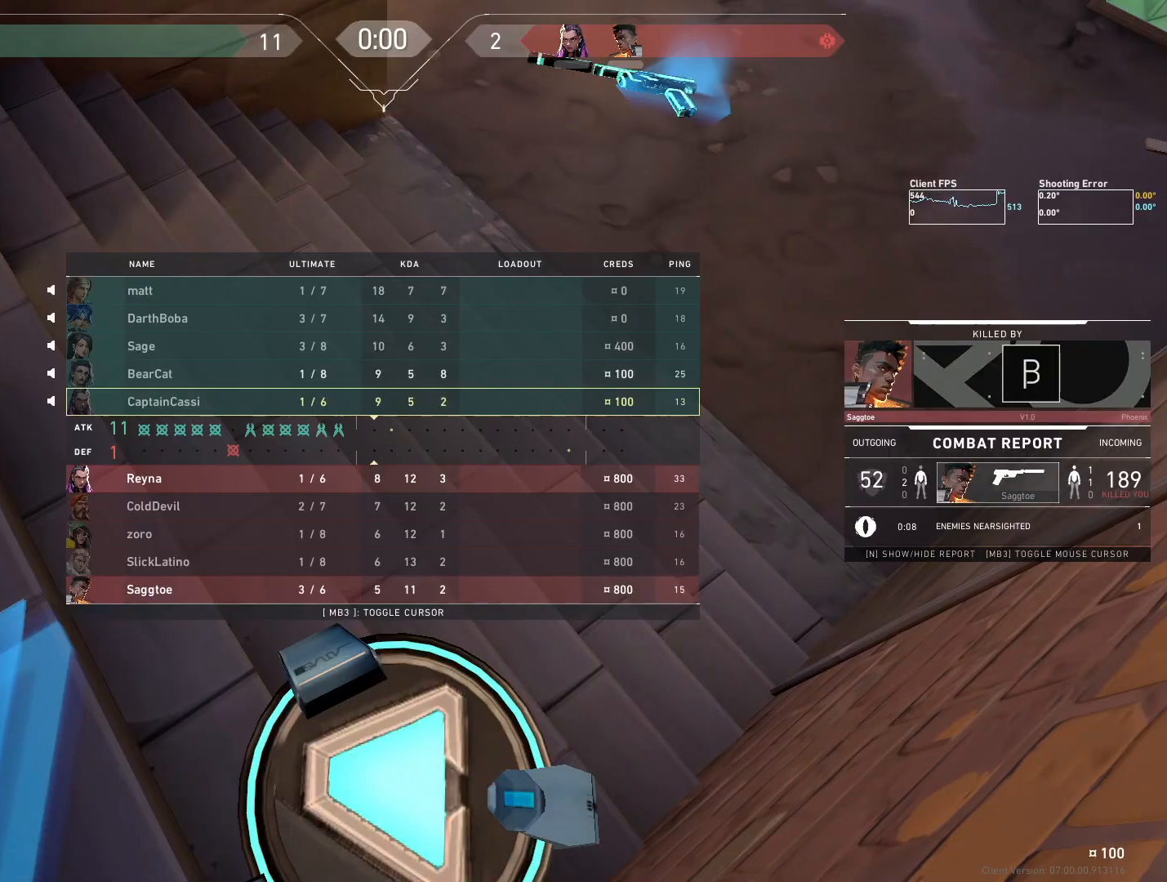
{"keys": [], "mouse": [], "events": []}
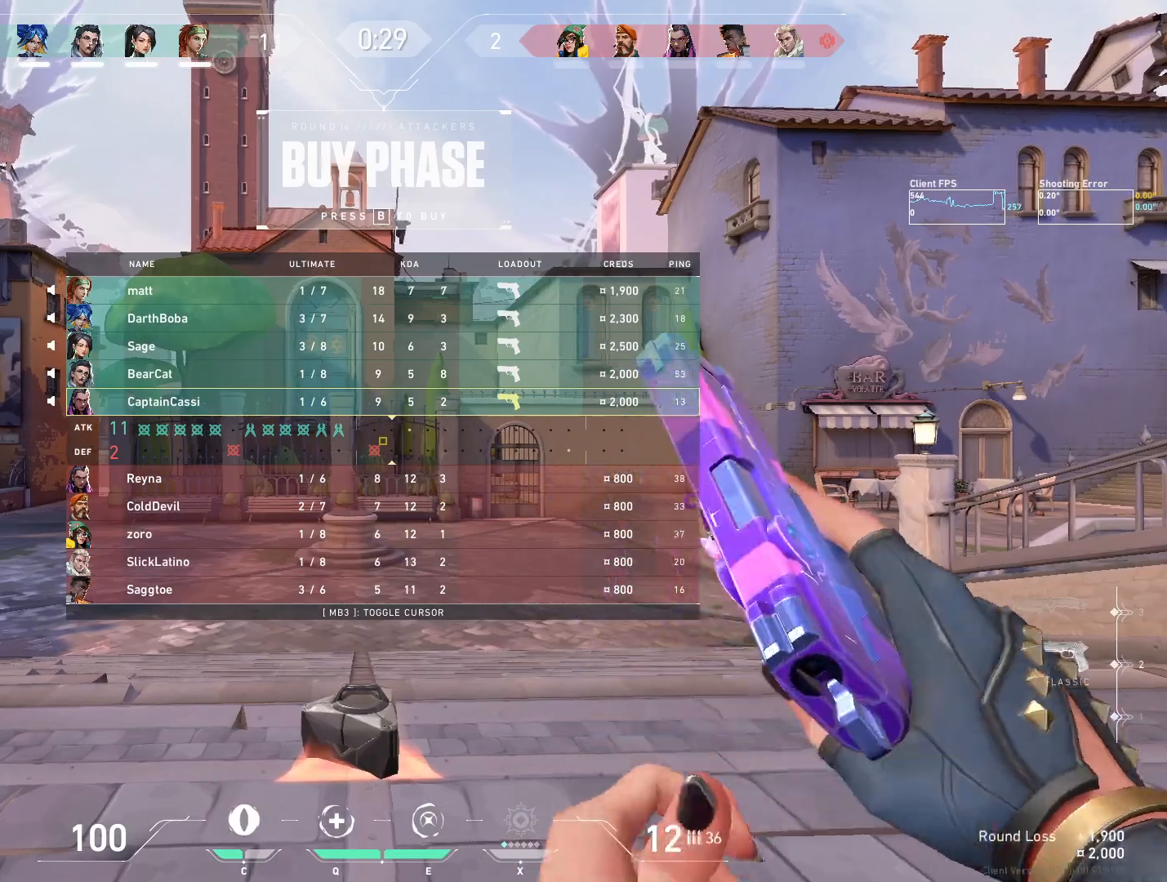
{"keys": [], "mouse": [], "events": [[17, "w", "down"], [233, "w", "up"], [350, "mouse_mb5", "down"], [400, "r", "down"], [500, "mouse_mb5", "up"], [500, "r", "up"]]}
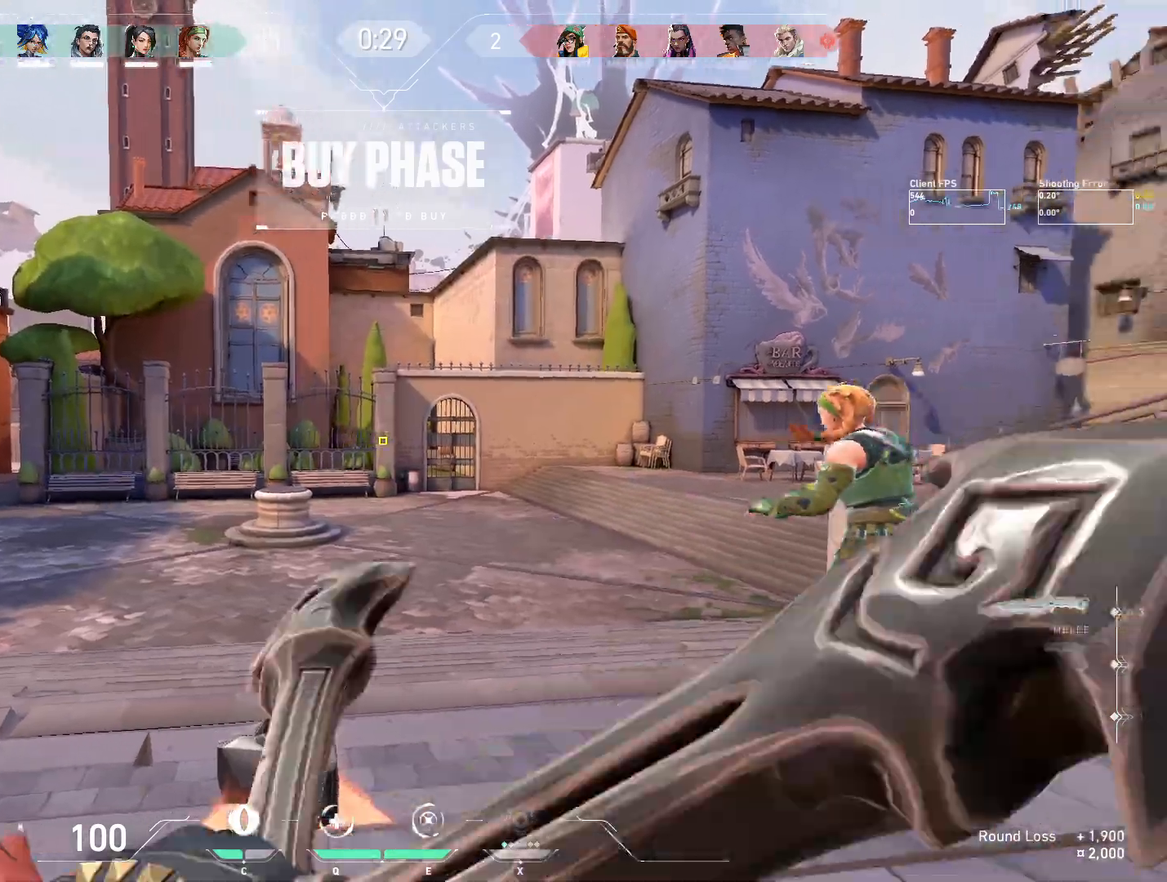
{"keys": ["w"], "mouse": [], "events": [[200, "d", "down"], [317, "w", "down"], [433, "d", "up"]]}
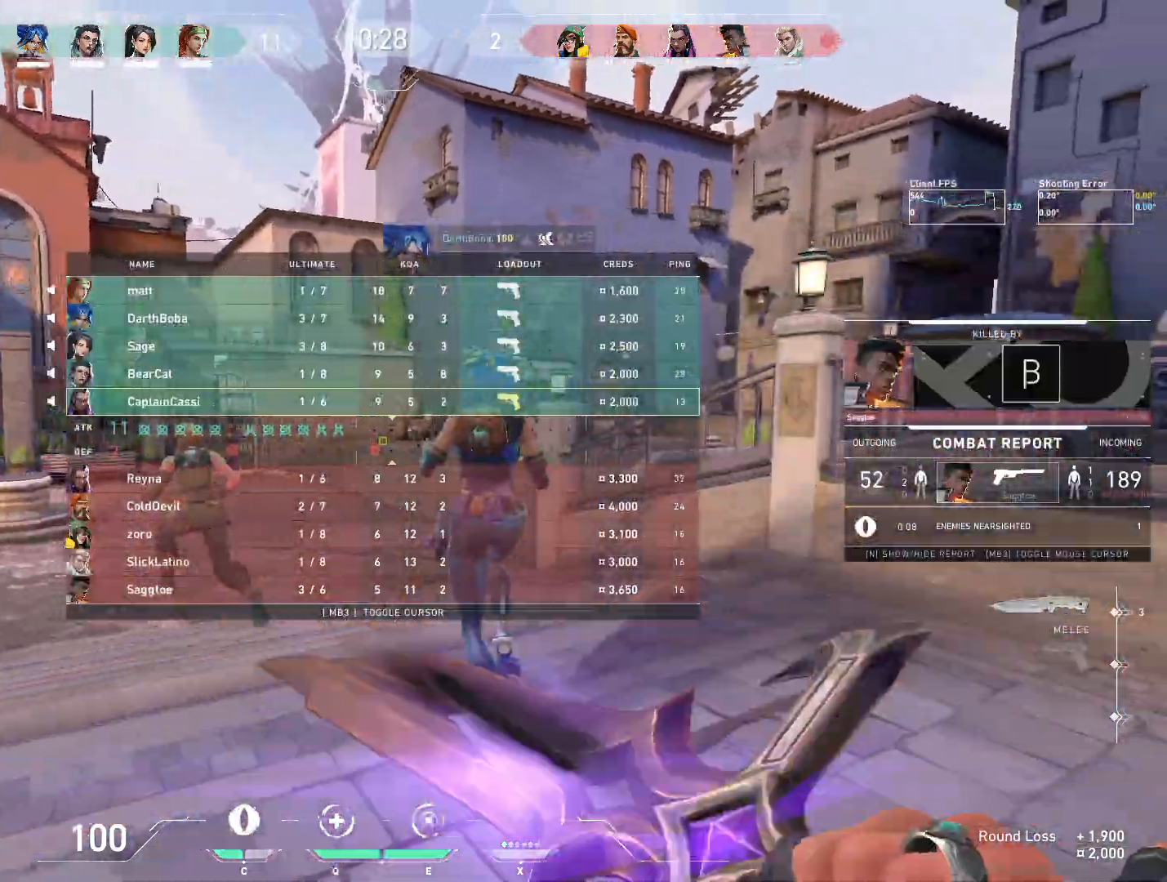
{"keys": ["w"], "mouse": [], "events": []}
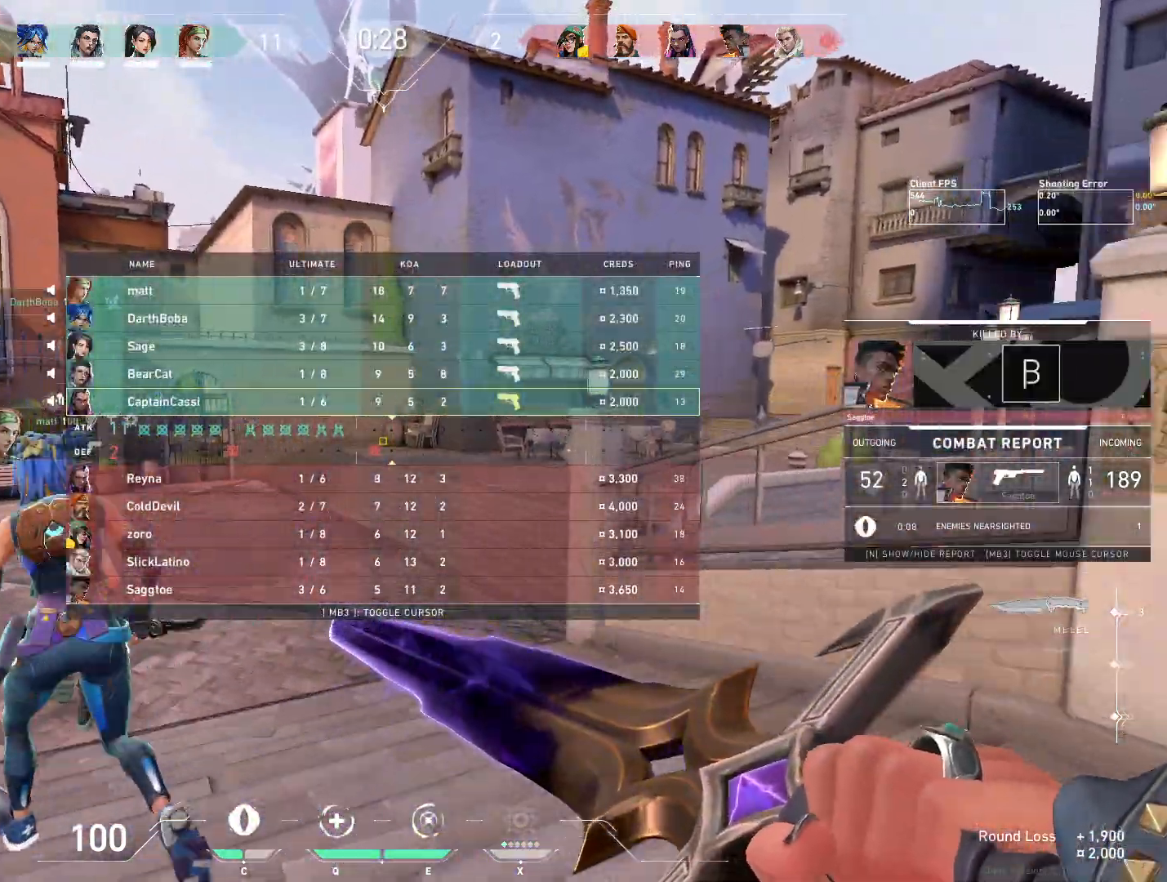
{"keys": ["w"], "mouse": [], "events": []}
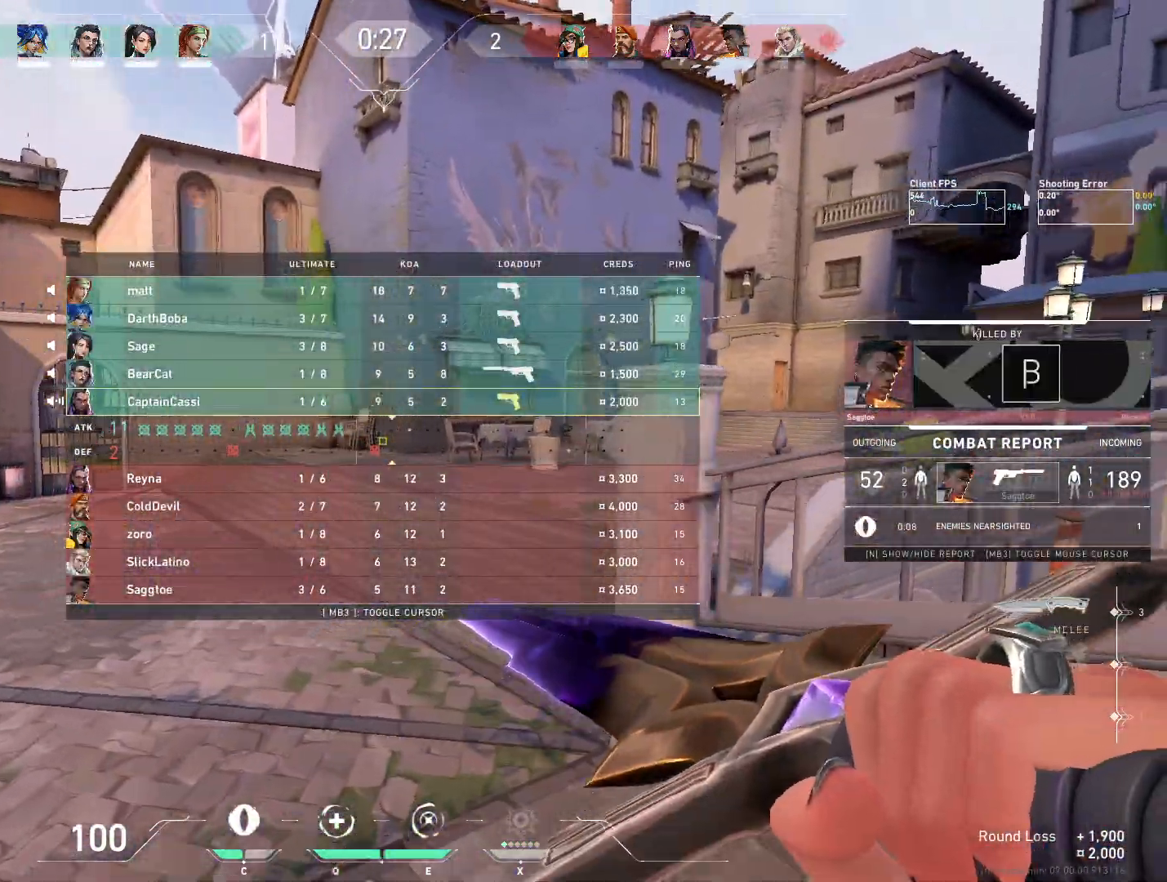
{"keys": ["w"], "mouse": ["right"], "events": [[417, "mouse_right", "down"]]}
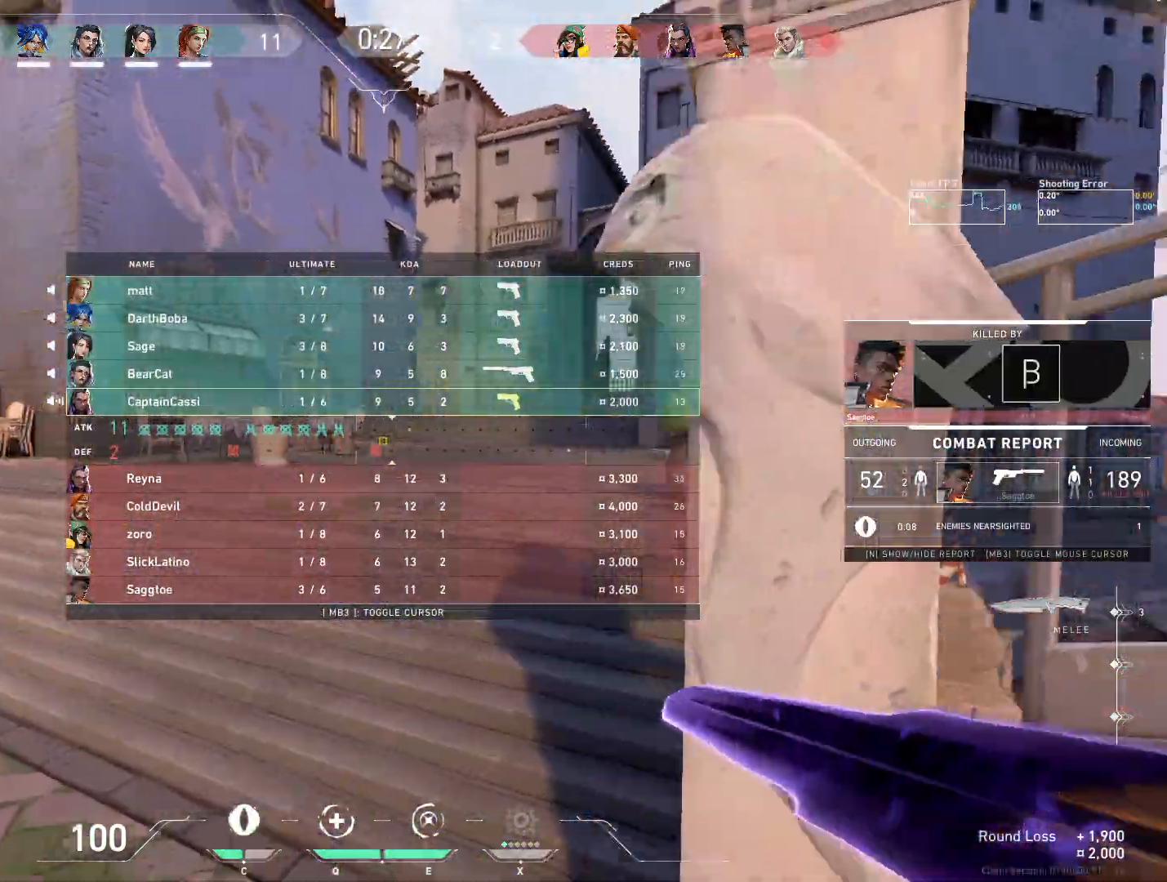
{"keys": ["w"], "mouse": ["wheel"], "events": [[133, "mouse_right", "up"], [350, "mouse_wheel", "down"]]}
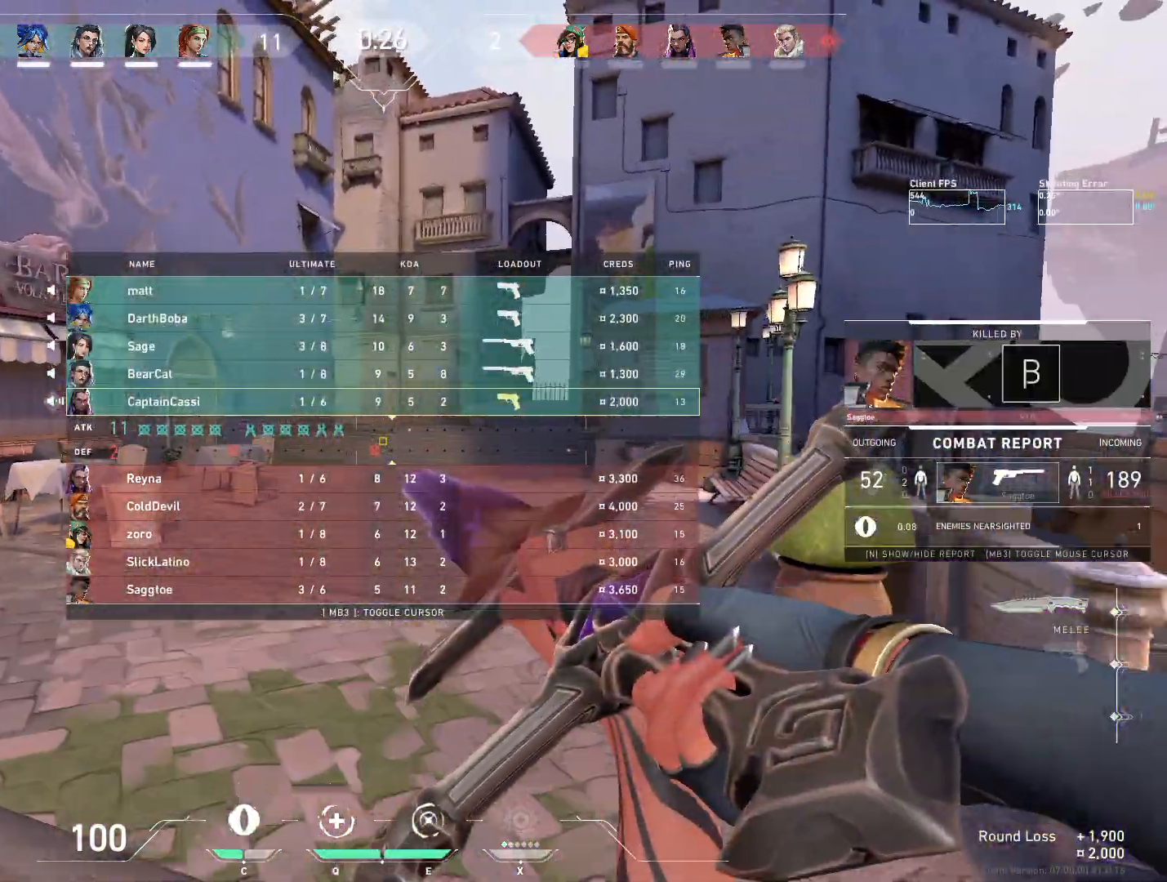
{"keys": ["w"], "mouse": [], "events": [[150, "mouse_wheel", "up"]]}
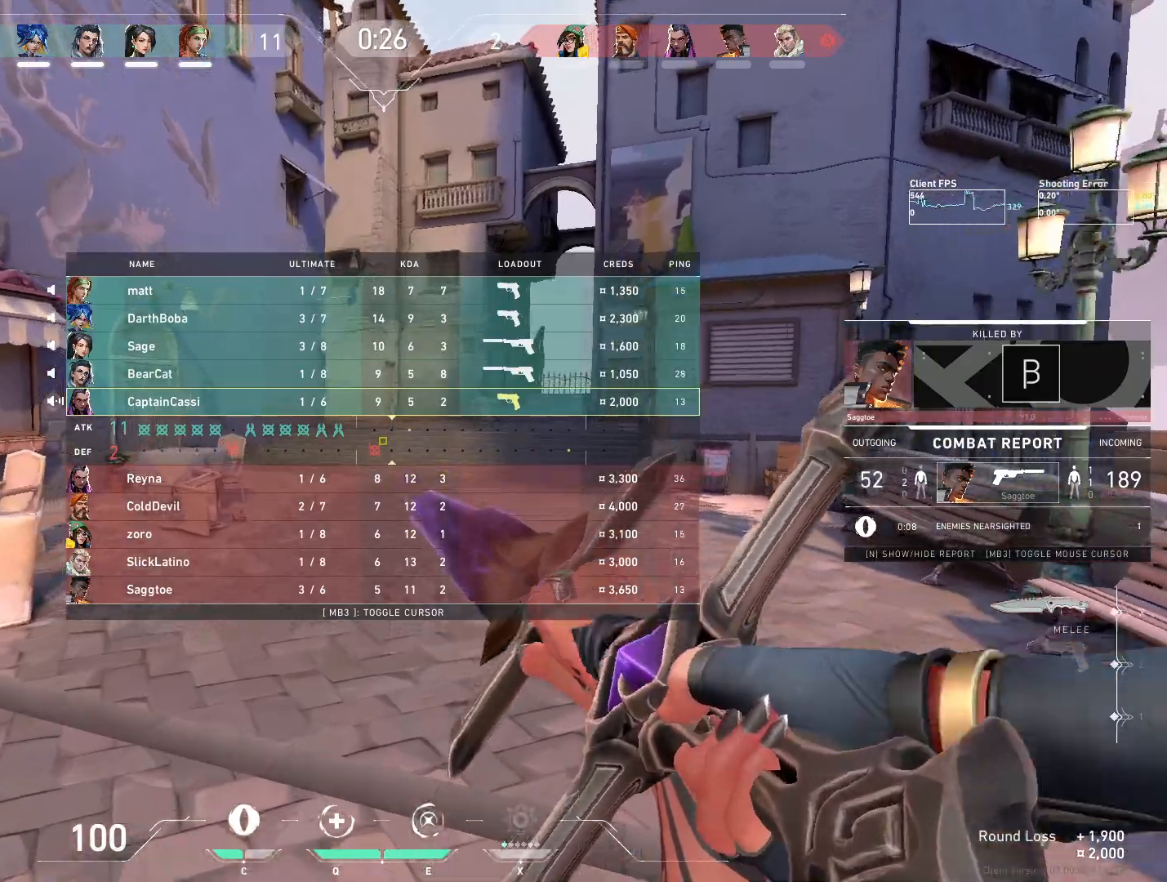
{"keys": ["w"], "mouse": [], "events": []}
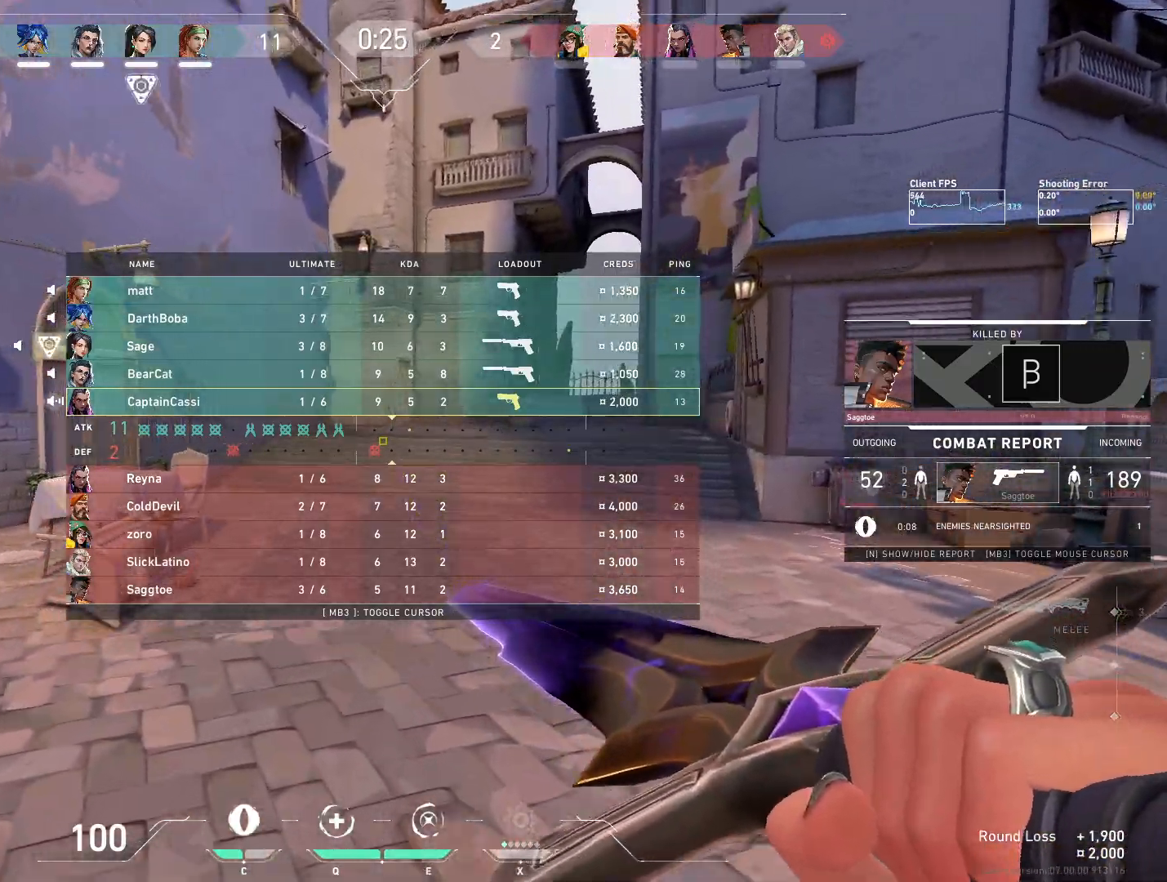
{"keys": ["w"], "mouse": [], "events": []}
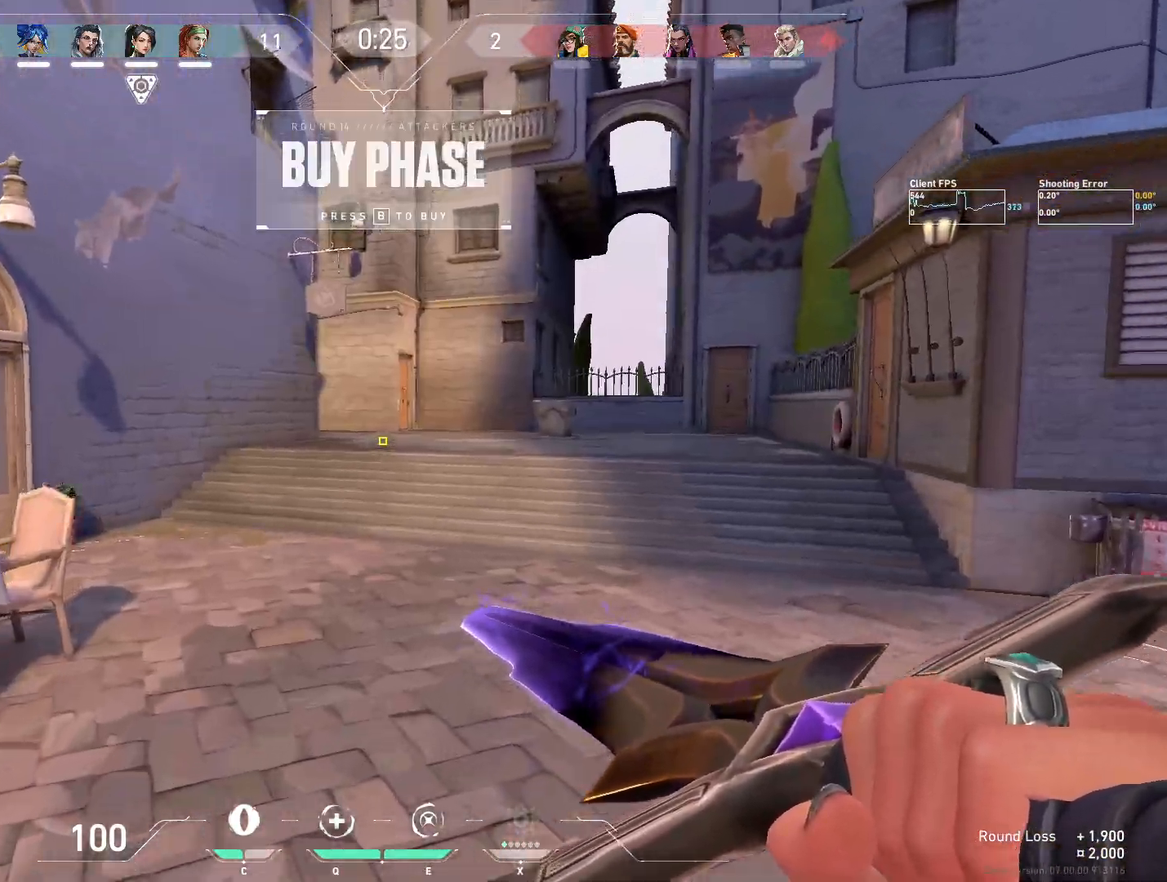
{"keys": ["w"], "mouse": [], "events": []}
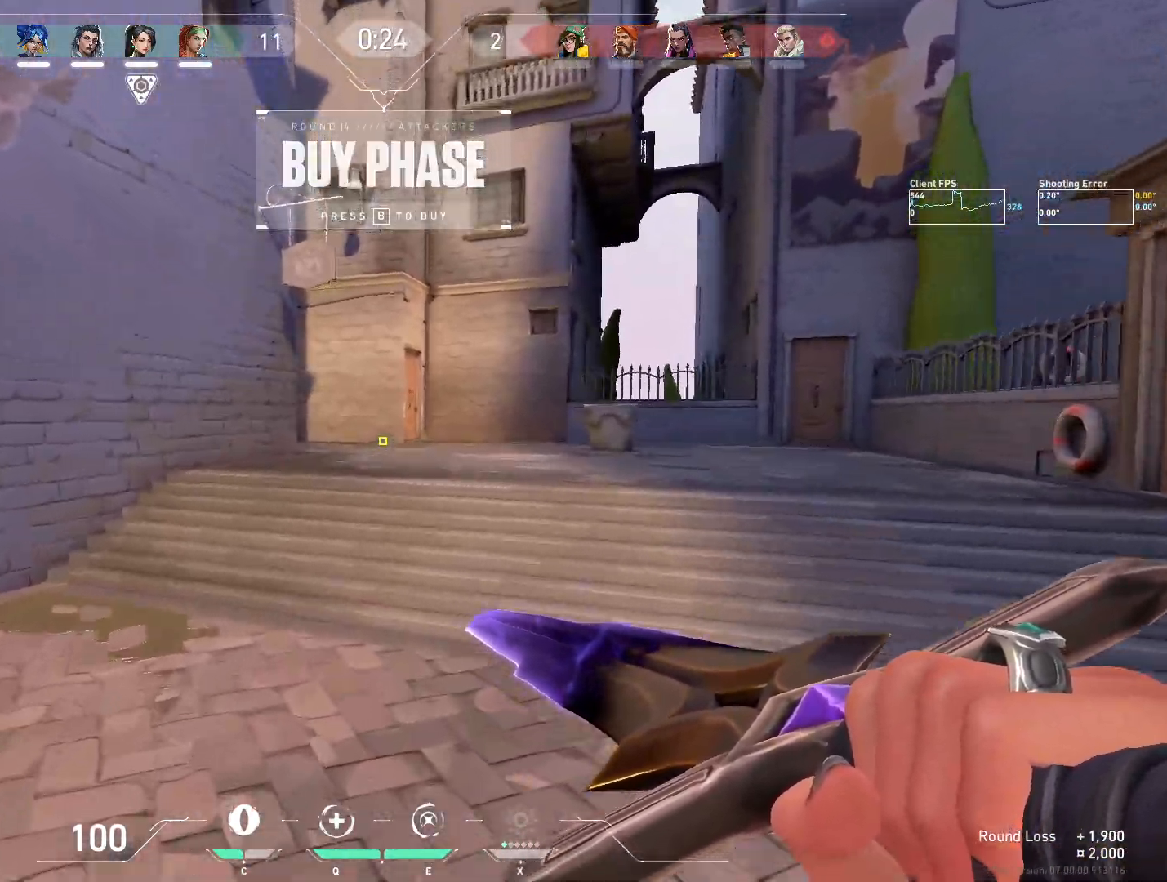
{"keys": ["w"], "mouse": ["wheel"], "events": [[483, "mouse_wheel", "down"]]}
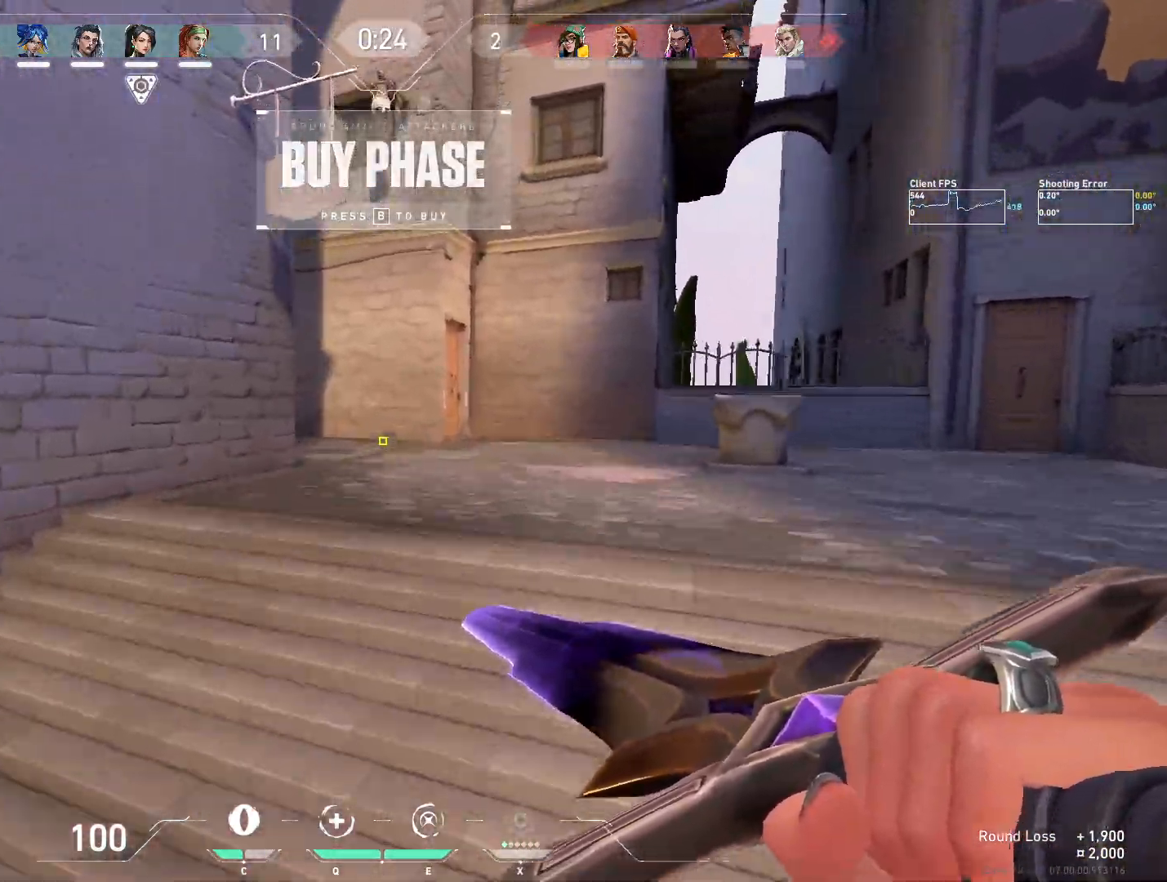
{"keys": ["w"], "mouse": [], "events": [[133, "mouse_wheel", "up"]]}
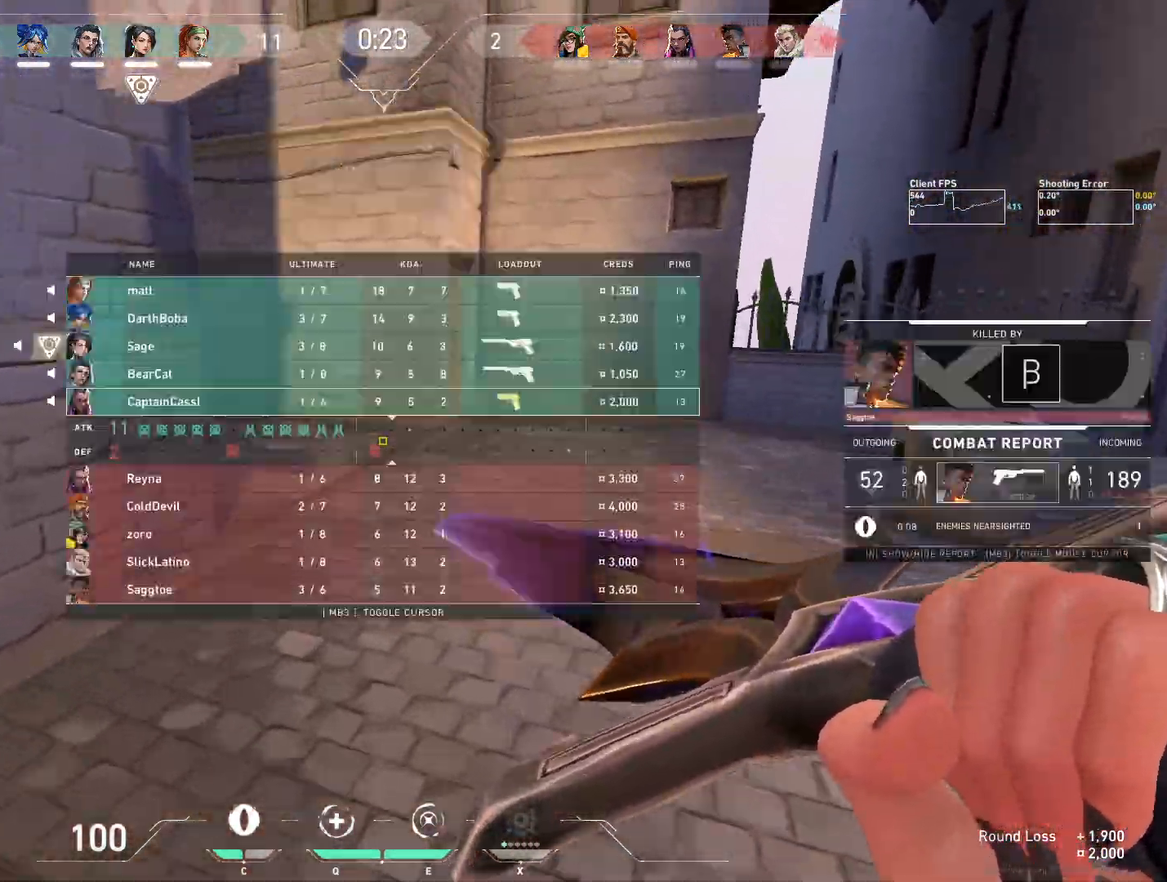
{"keys": ["w"], "mouse": [], "events": []}
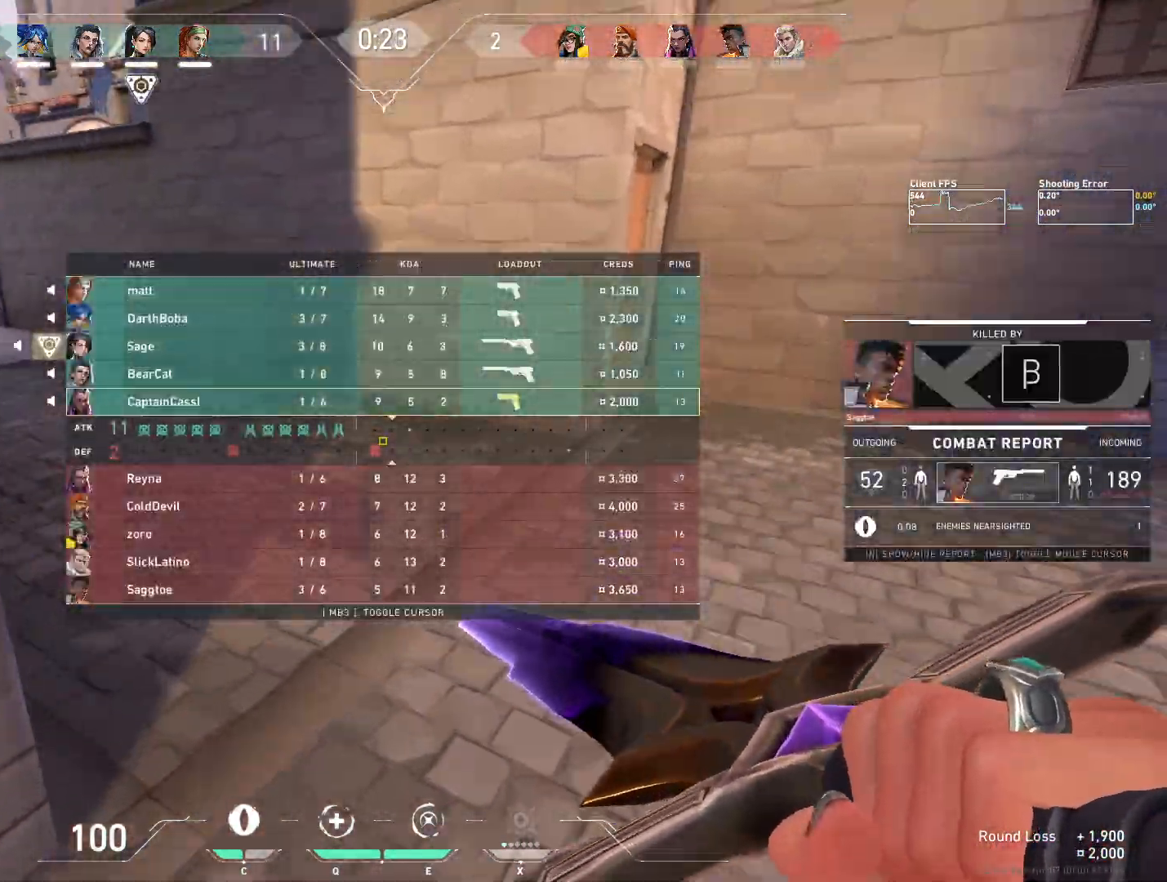
{"keys": ["w"], "mouse": [], "events": []}
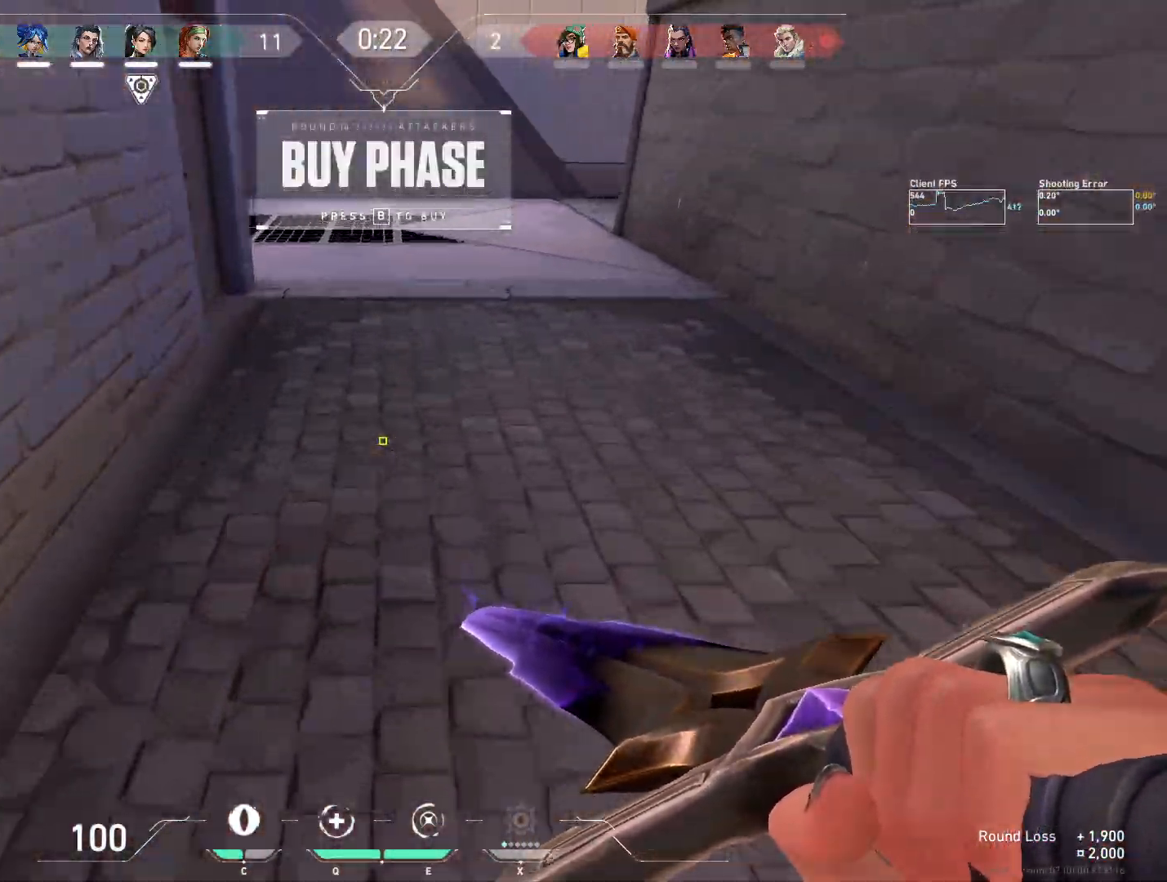
{"keys": ["w"], "mouse": [], "events": []}
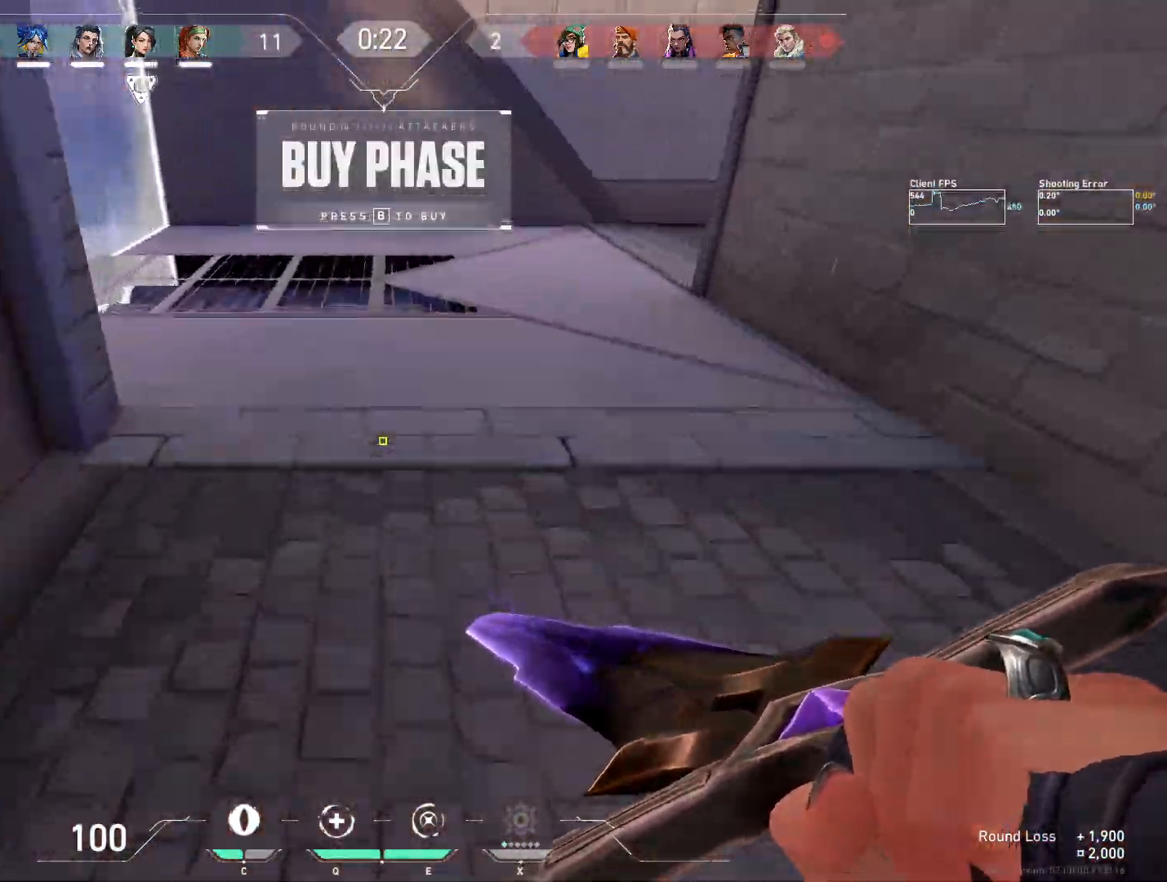
{"keys": ["a", "w"], "mouse": [], "events": [[300, "a", "down"]]}
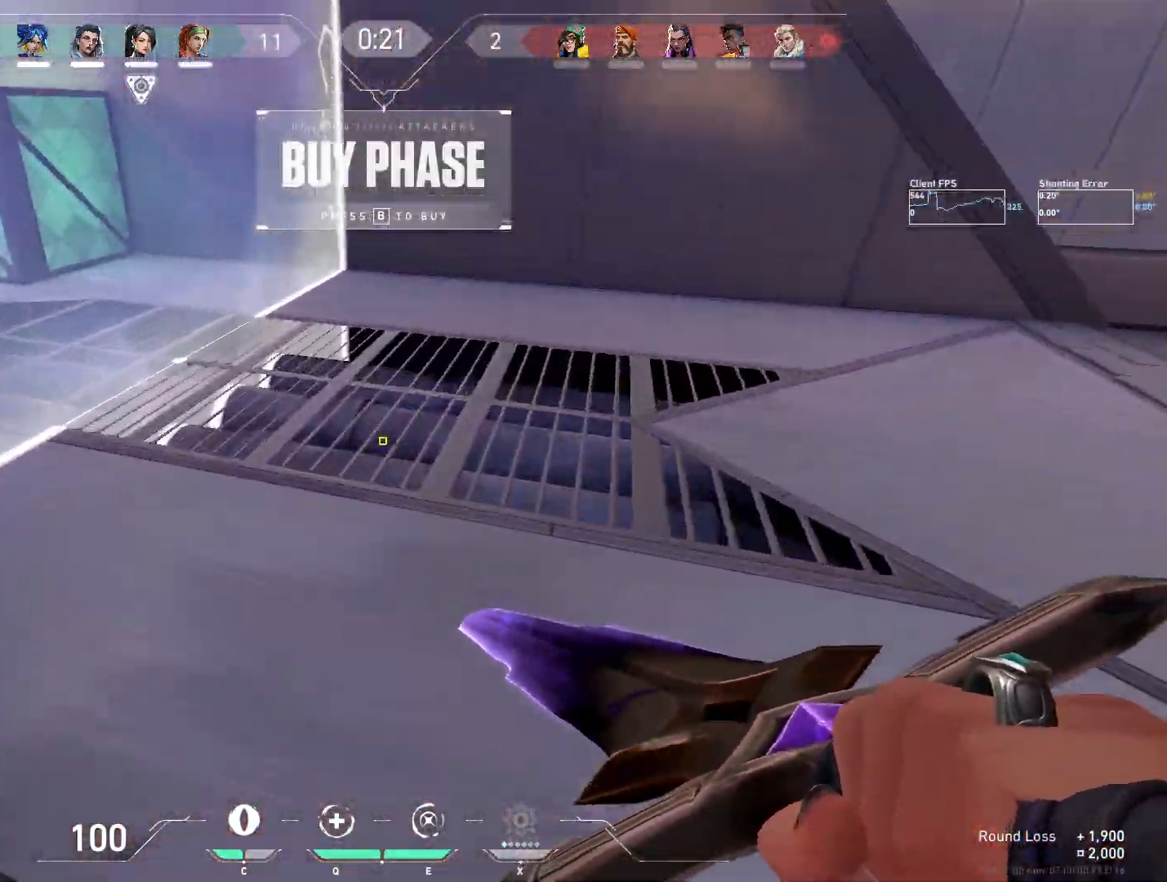
{"keys": ["a"], "mouse": []}
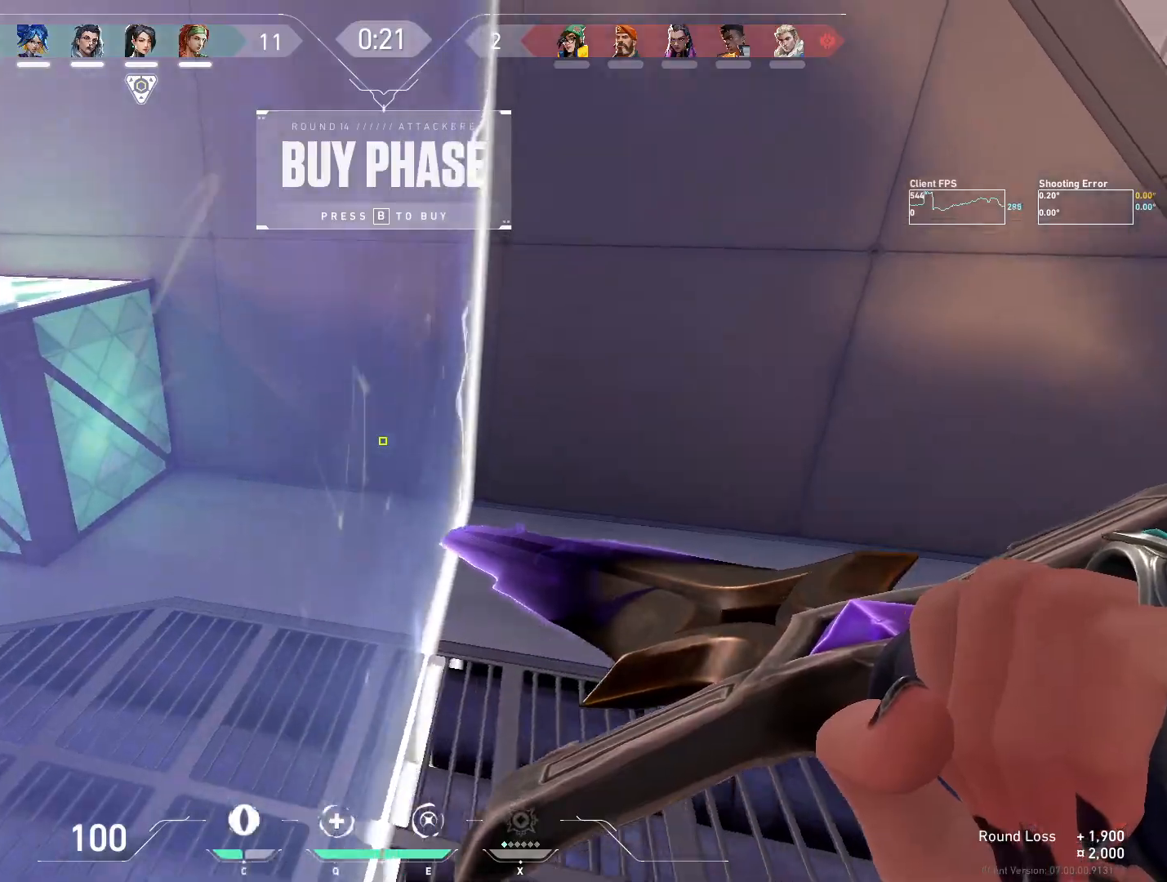
{"keys": ["w"], "mouse": [], "events": [[17, "a", "up"], [400, "w", "down"]]}
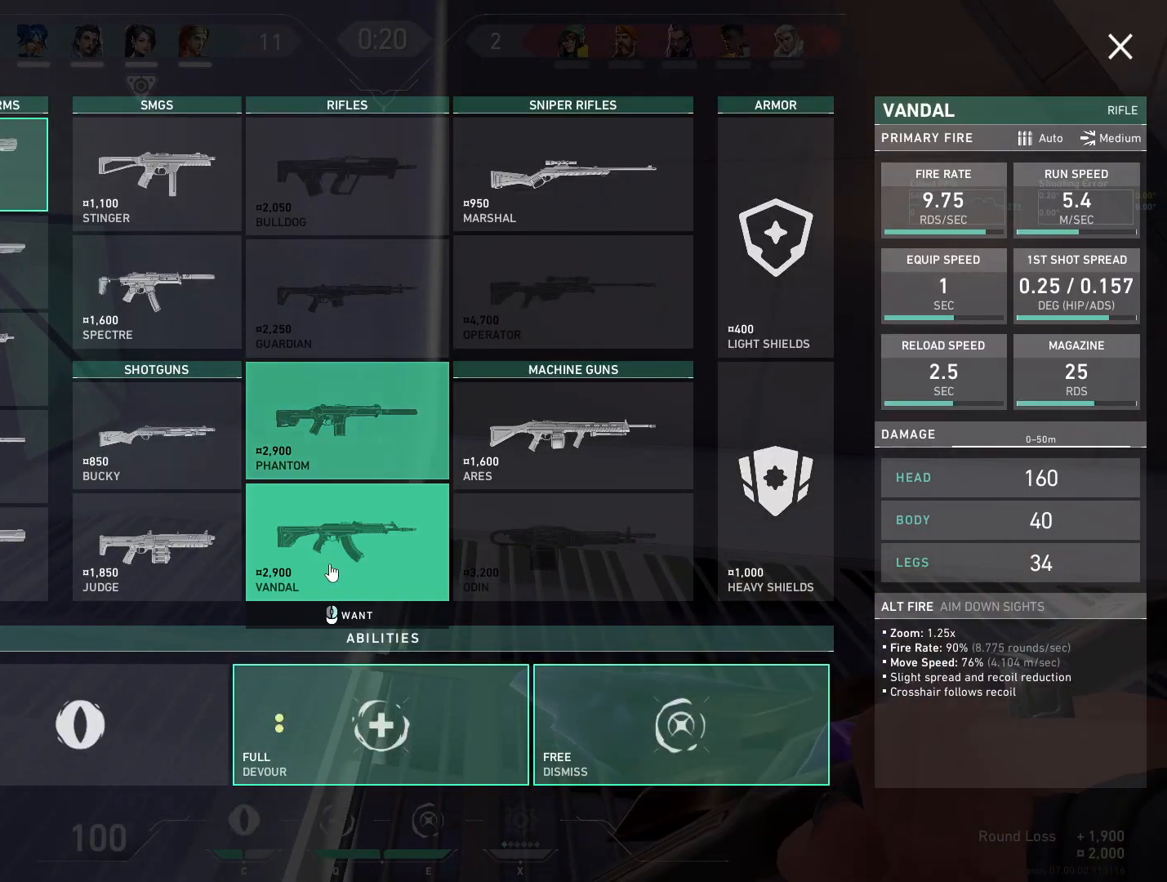
{"keys": [], "mouse": [], "events": [[450, "w", "up"]]}
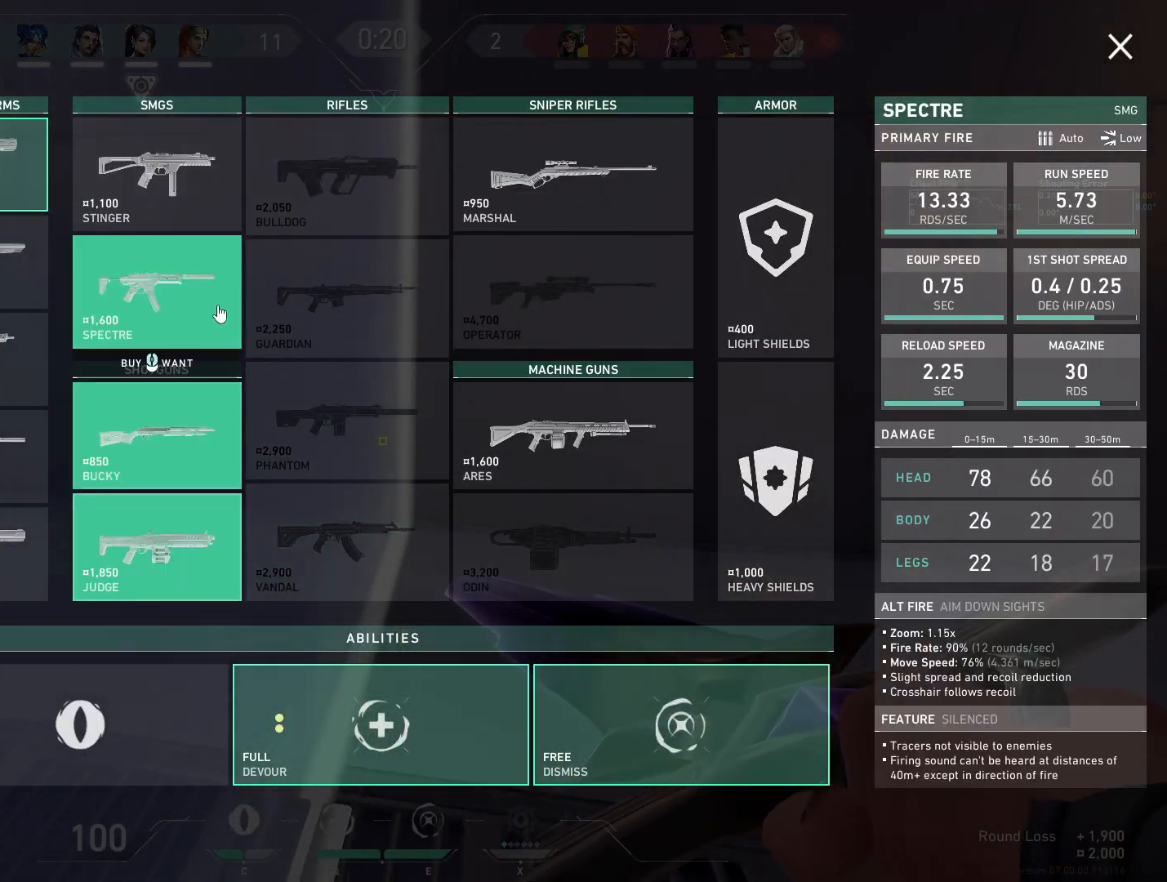
{"keys": [], "mouse": [], "events": []}
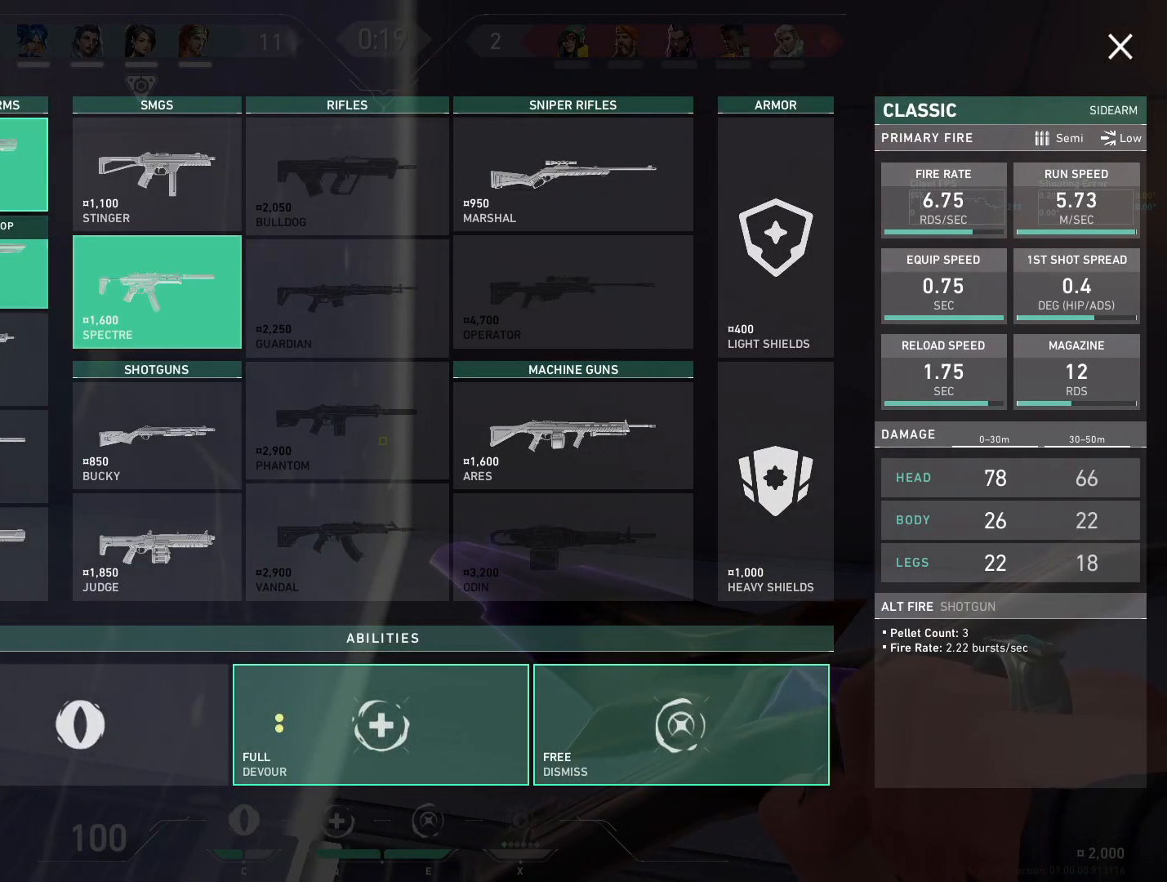
{"keys": [], "mouse": [], "events": [[217, "s", "down"], [467, "s", "up"]]}
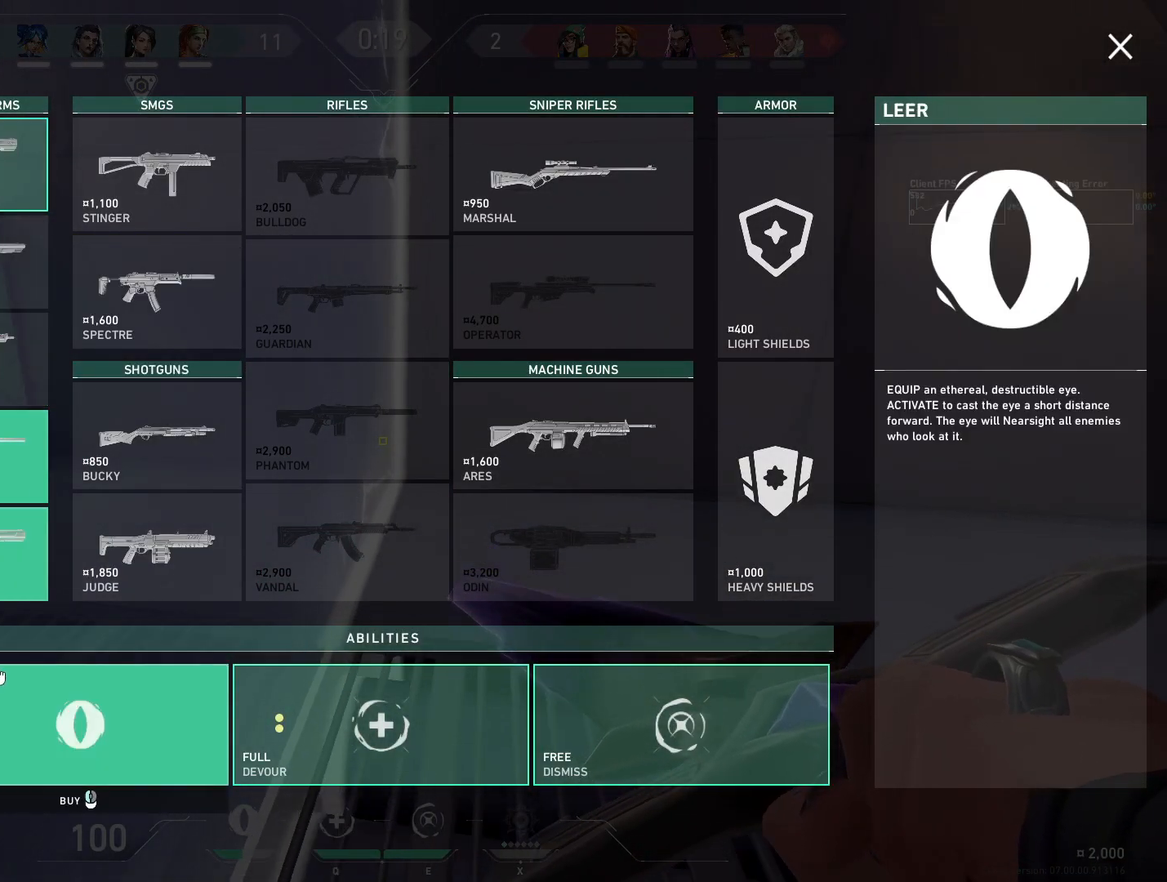
{"keys": [], "mouse": [], "events": []}
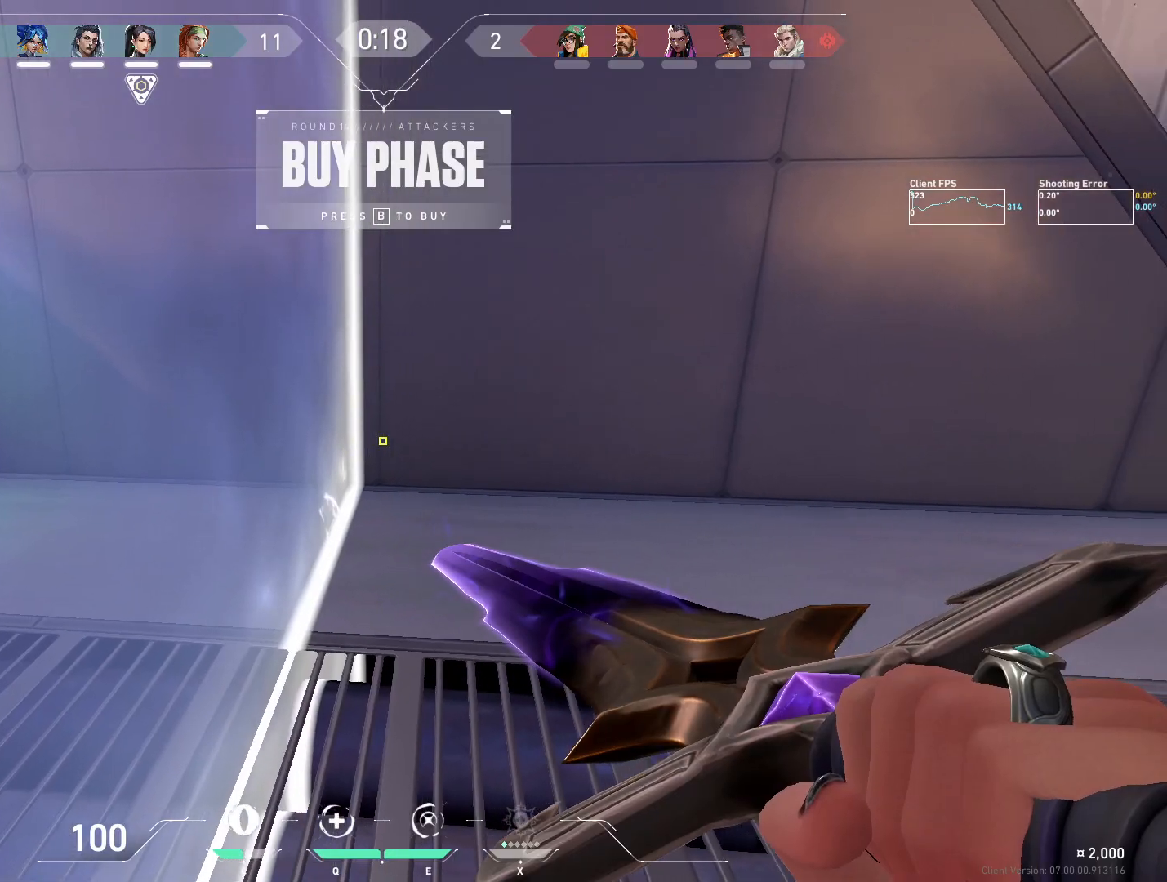
{"keys": ["a", "w"], "mouse": [], "events": [[317, "w", "down"], [400, "a", "down"]]}
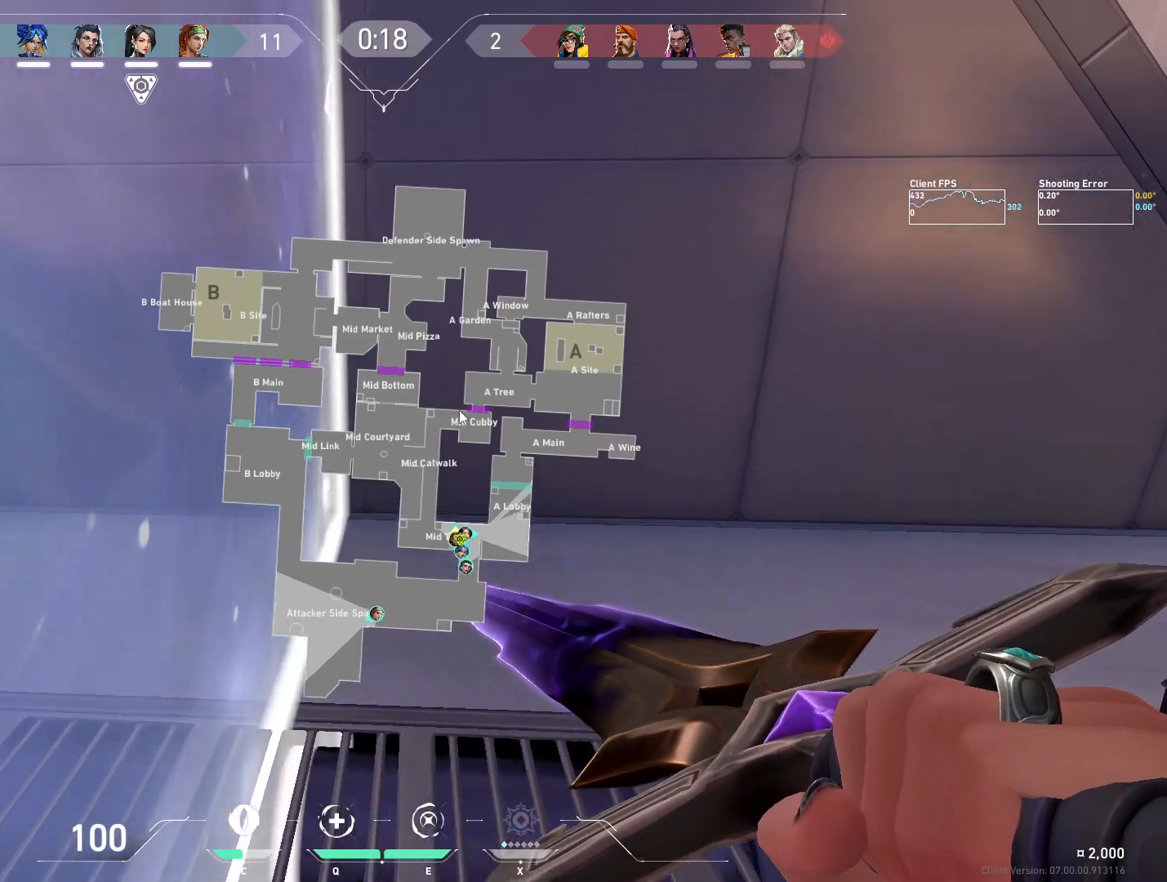
{"keys": [], "mouse": [], "events": [[150, "a", "up"], [183, "w", "up"]]}
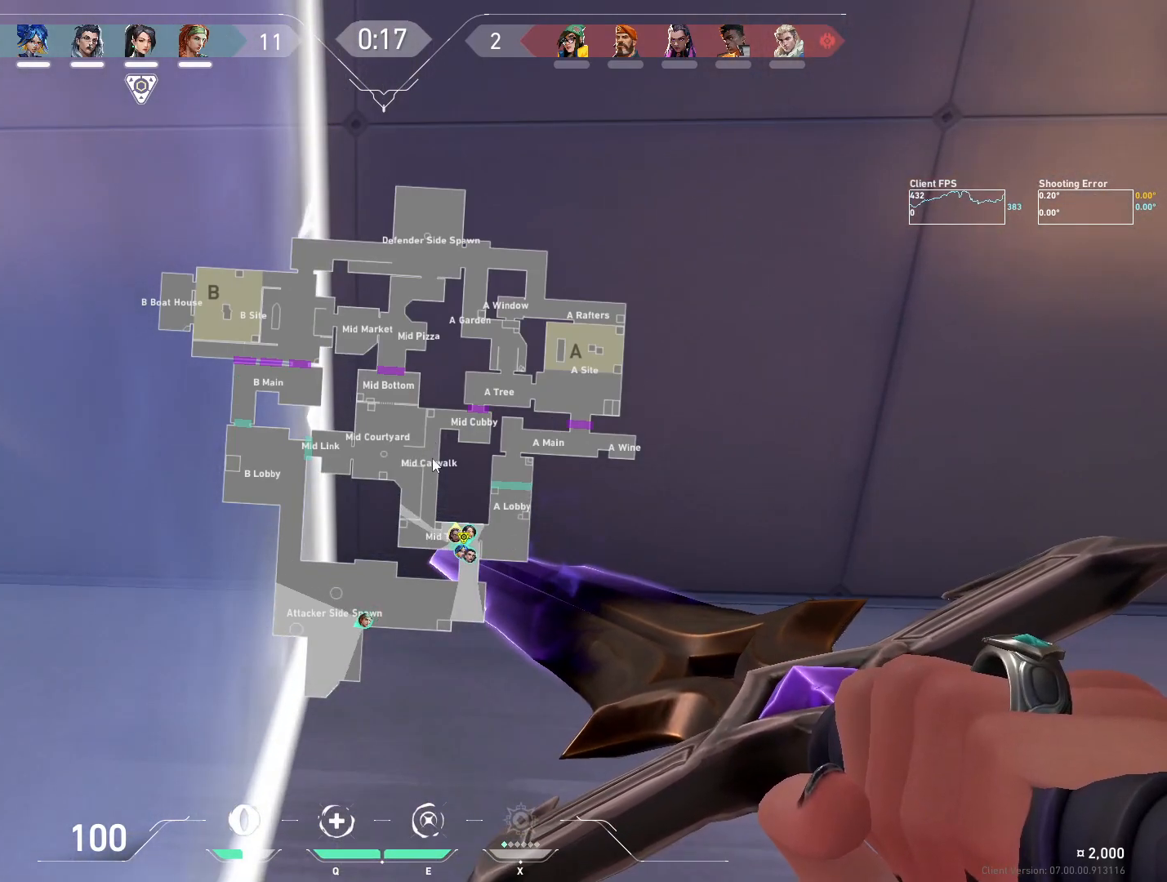
{"keys": [], "mouse": [], "events": [[117, "w", "down"], [250, "a", "down"], [317, "w", "up"], [383, "a", "up"]]}
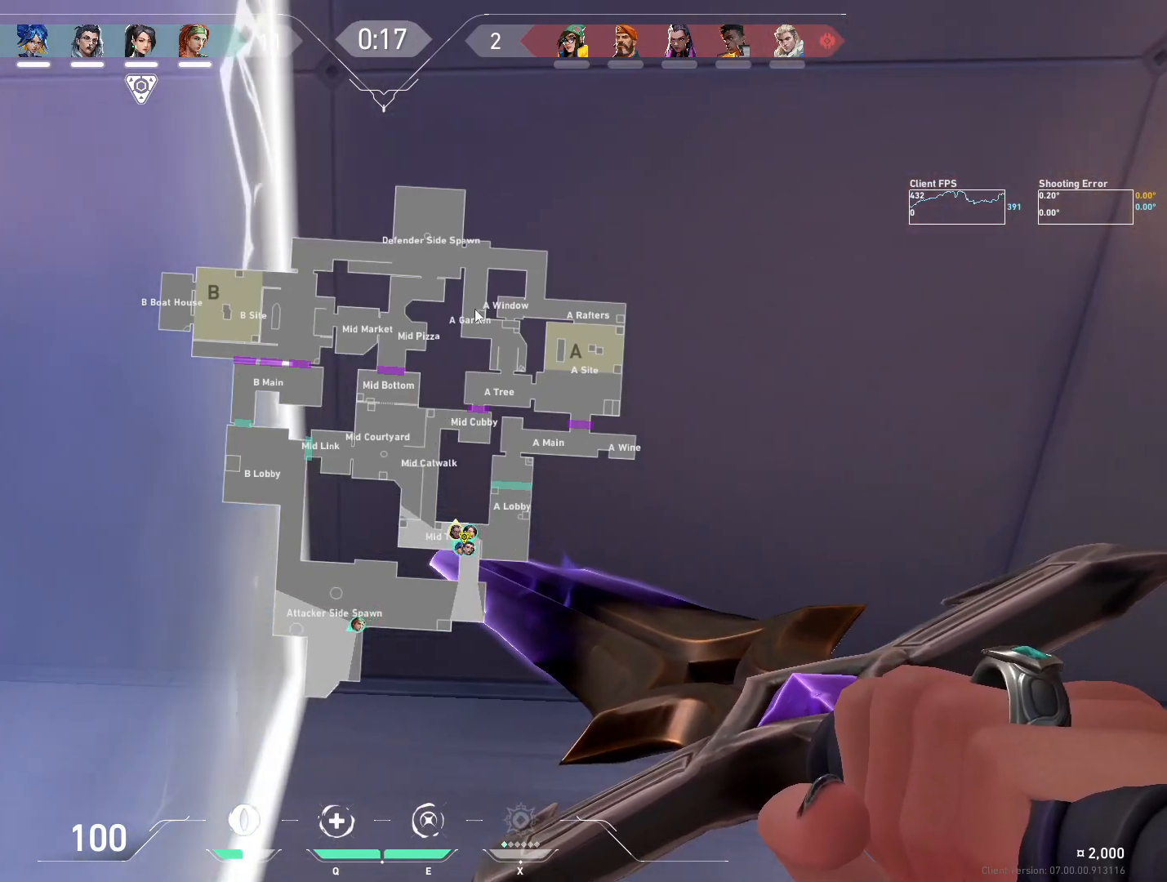
{"keys": [], "mouse": [], "events": [[217, "w", "down"], [233, "a", "down"], [417, "w", "up"], [467, "a", "up"]]}
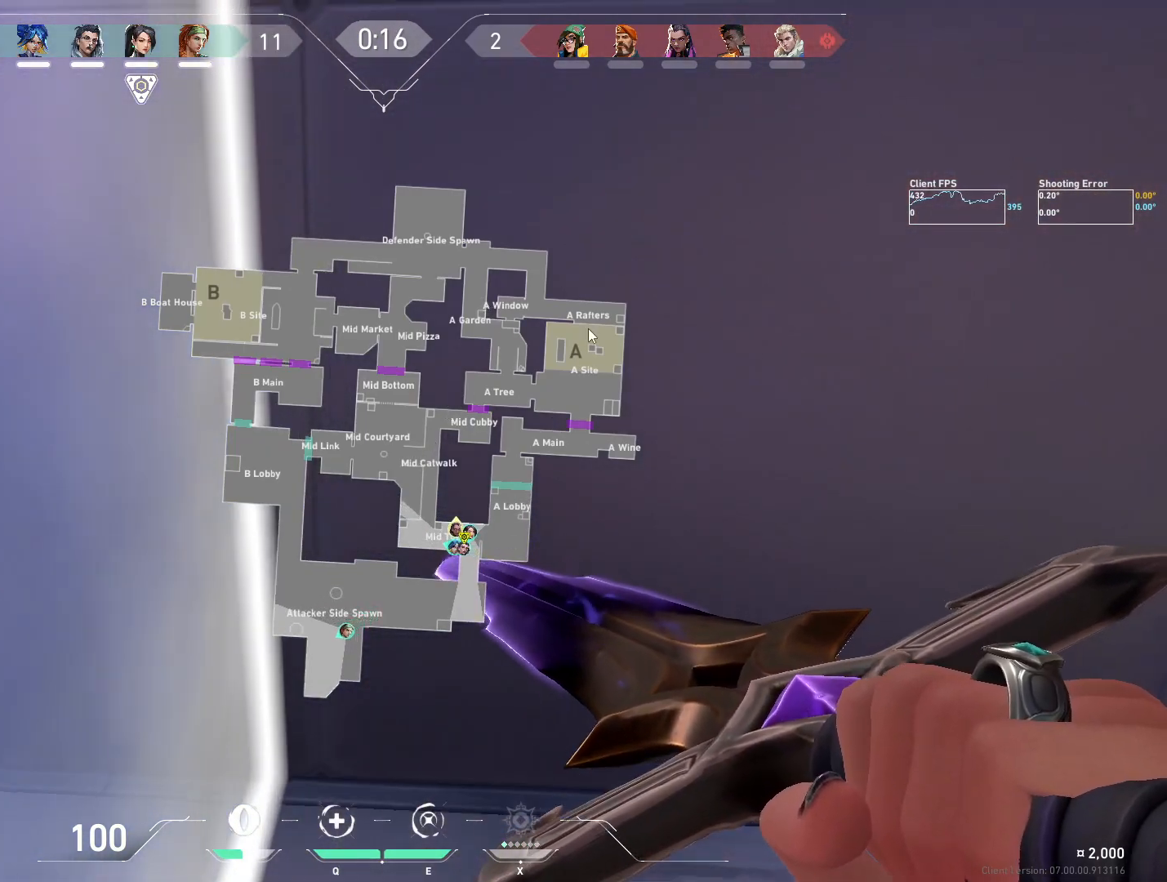
{"keys": ["a"], "mouse": [], "events": [[150, "s", "down"], [450, "a", "down"], [500, "s", "up"]]}